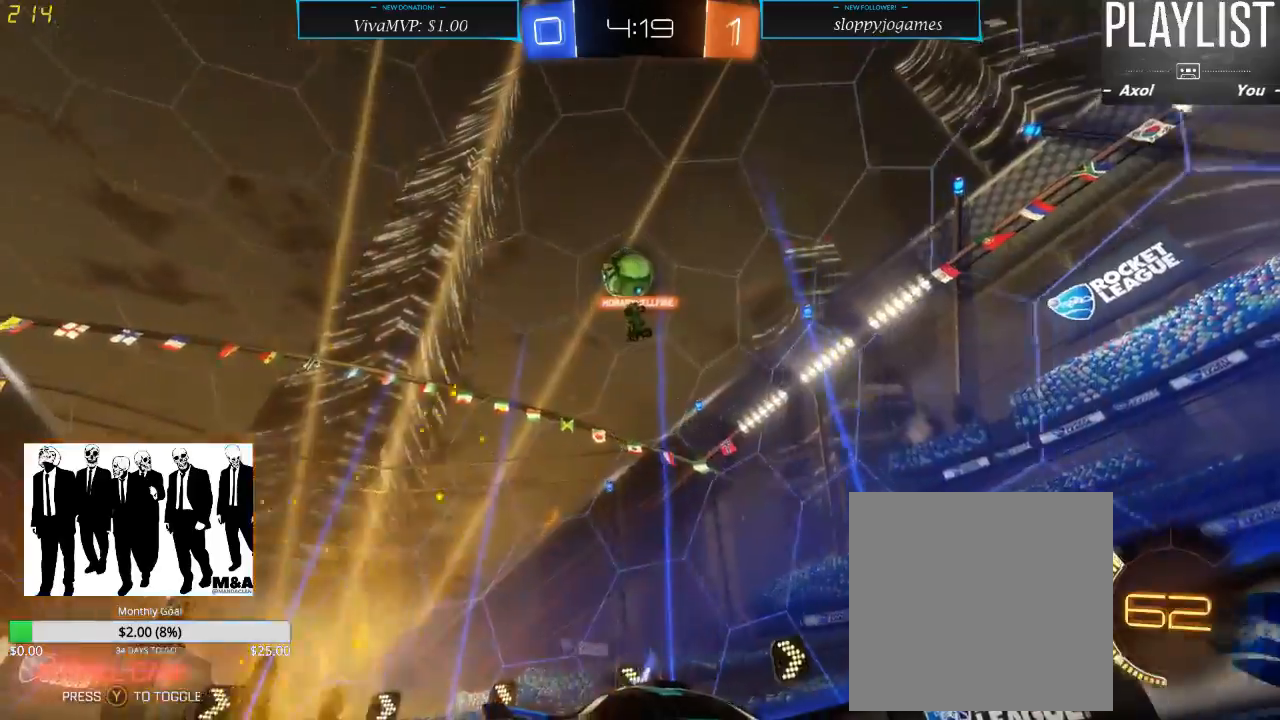
Gameplay with a controller (Xbox layout); each line is a JSON object with the inputs held at the frame after it (dt_ms = milliseconds from this image to that frame). "events" lists button and stick changes between this image and that frame as [ms after this image, input, new state], when the widget could be followed in between. Not read: L3 R3.
{"dt_ms": 500, "buttons": ["X", "R2"], "left_stick": "down-left", "right_stick": "center", "events": [[417, "left_stick", "down-left"], [467, "X", "down"]]}
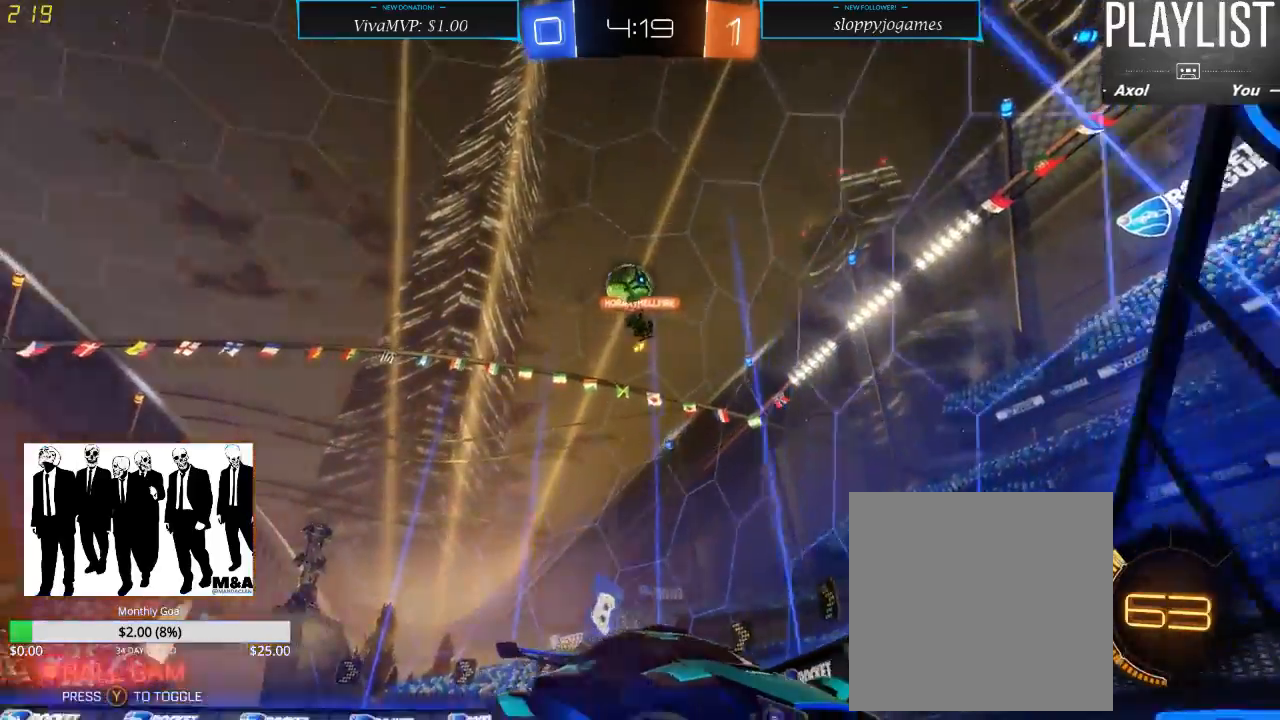
{"dt_ms": 500, "buttons": ["R2"], "left_stick": "down-left", "right_stick": "center", "events": [[483, "X", "up"]]}
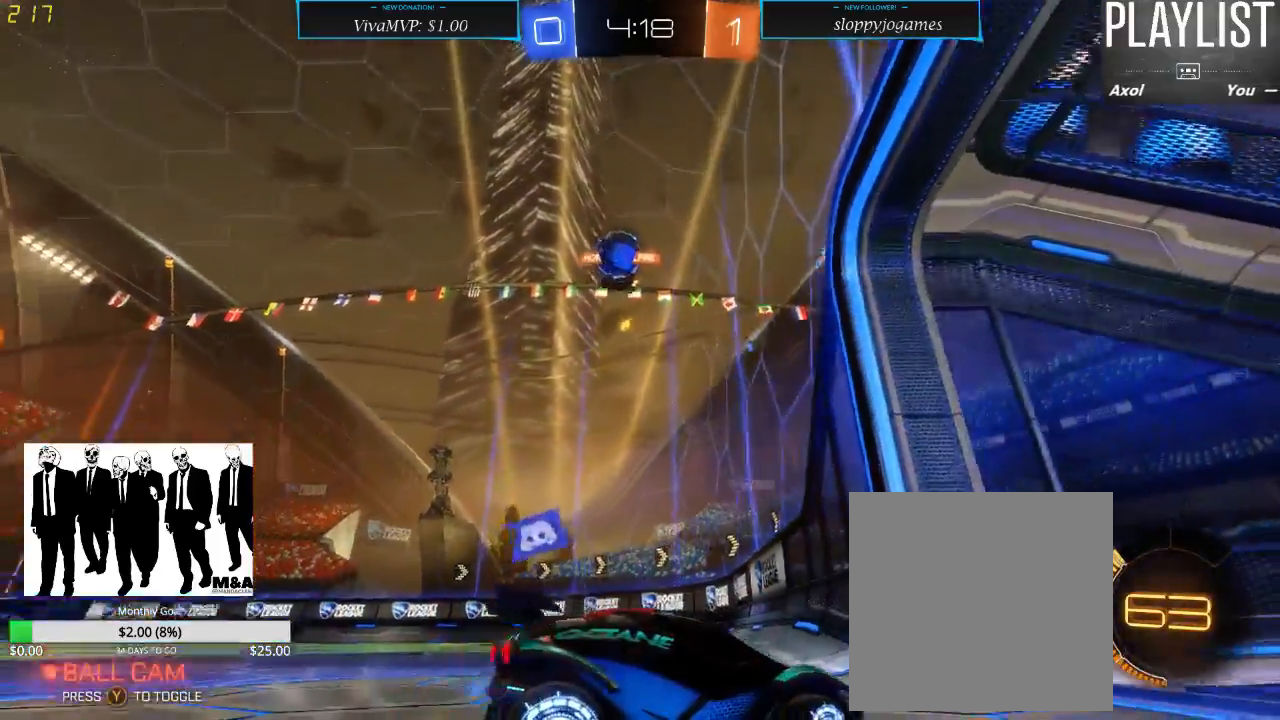
{"dt_ms": 1000, "buttons": ["R1", "R2"], "left_stick": "center", "right_stick": "center", "events": [[17, "L2", "down"], [117, "R2", "up"], [117, "left_stick", "center"], [217, "left_stick", "right"], [283, "left_stick", "center"], [417, "L2", "up"], [467, "R2", "down"], [500, "left_stick", "left"], [883, "R1", "down"], [950, "left_stick", "center"]]}
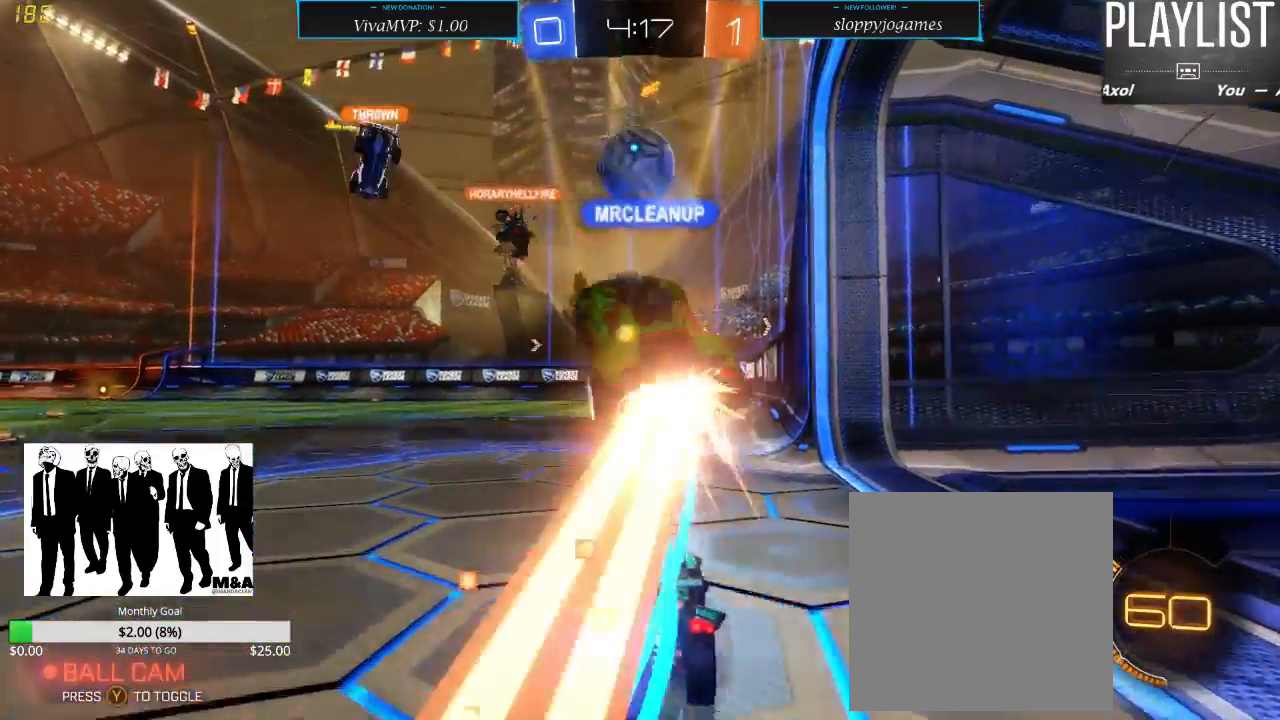
{"dt_ms": 500, "buttons": ["R2"], "left_stick": "center", "right_stick": "center", "events": [[200, "left_stick", "down"], [283, "R1", "up"], [283, "left_stick", "center"]]}
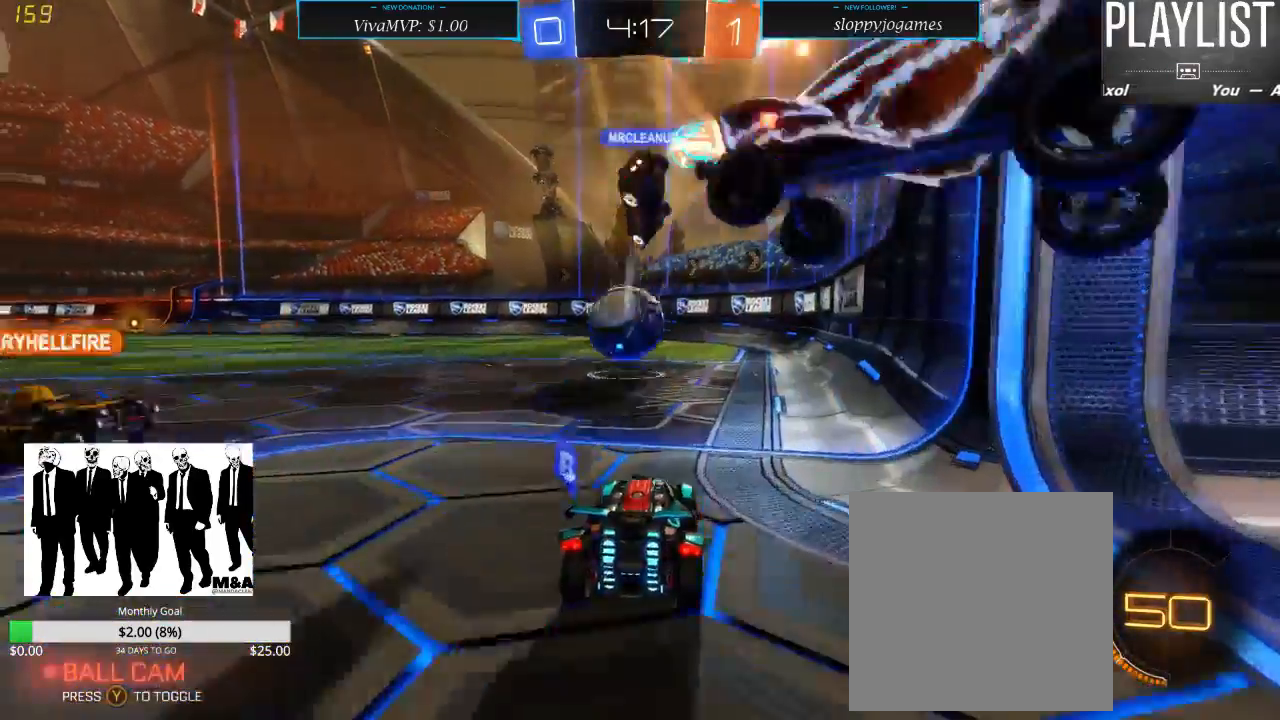
{"dt_ms": 500, "buttons": ["R2"], "left_stick": "down-left", "right_stick": "center", "events": [[133, "R2", "up"], [133, "left_stick", "down-left"], [333, "left_stick", "center"], [383, "left_stick", "left"], [433, "R2", "down"], [450, "left_stick", "down-left"]]}
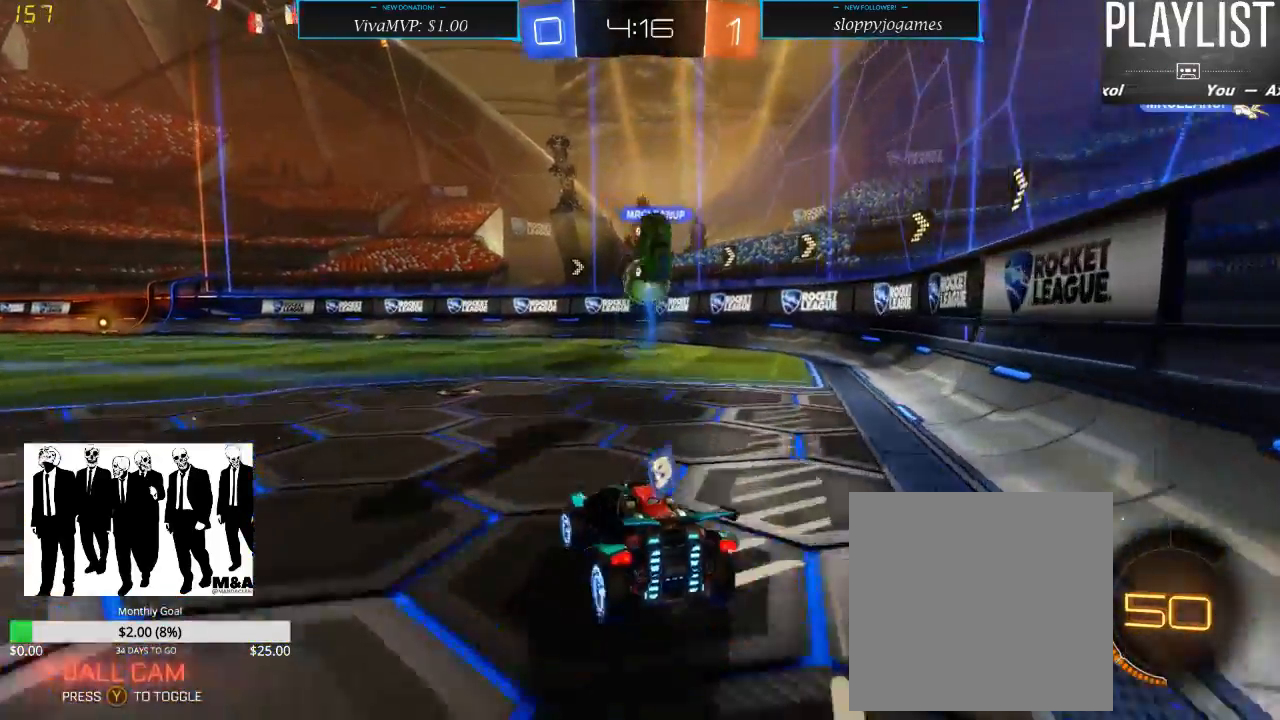
{"dt_ms": 500, "buttons": ["R2"], "left_stick": "right", "right_stick": "center", "events": [[100, "left_stick", "center"], [217, "left_stick", "right"]]}
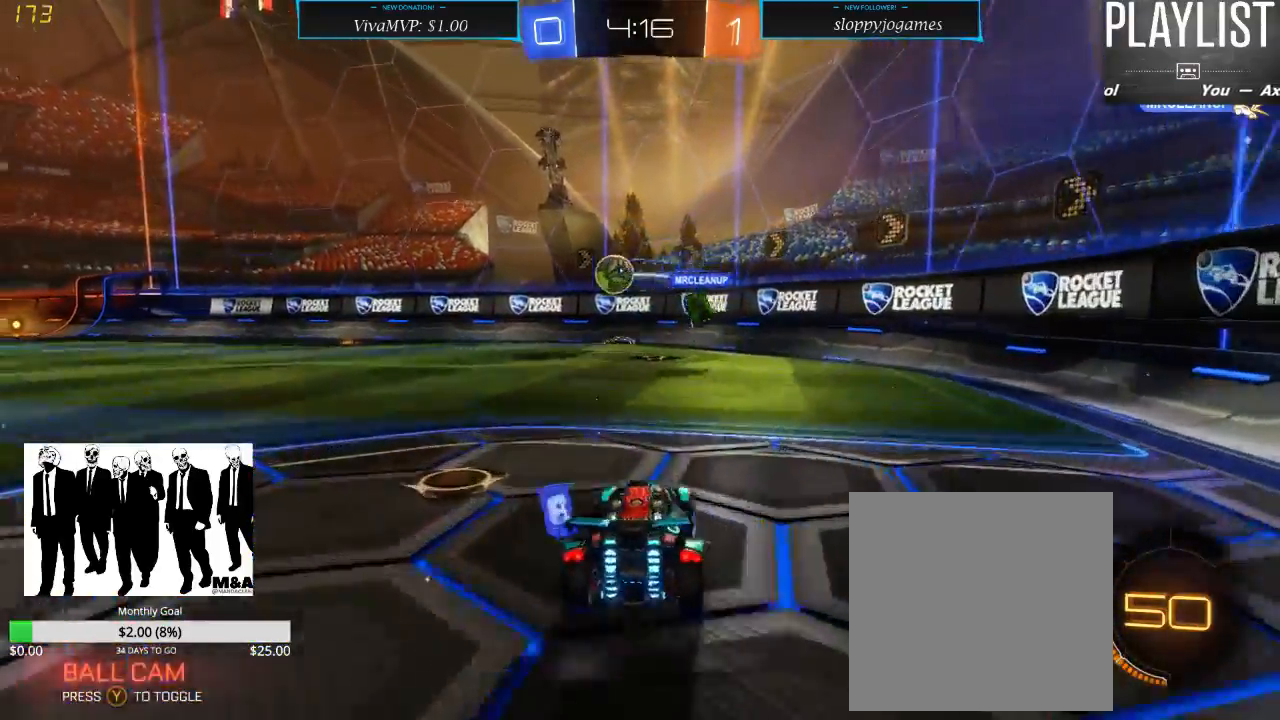
{"dt_ms": 500, "buttons": ["R2"], "left_stick": "left", "right_stick": "center", "events": [[83, "left_stick", "center"], [133, "left_stick", "left"]]}
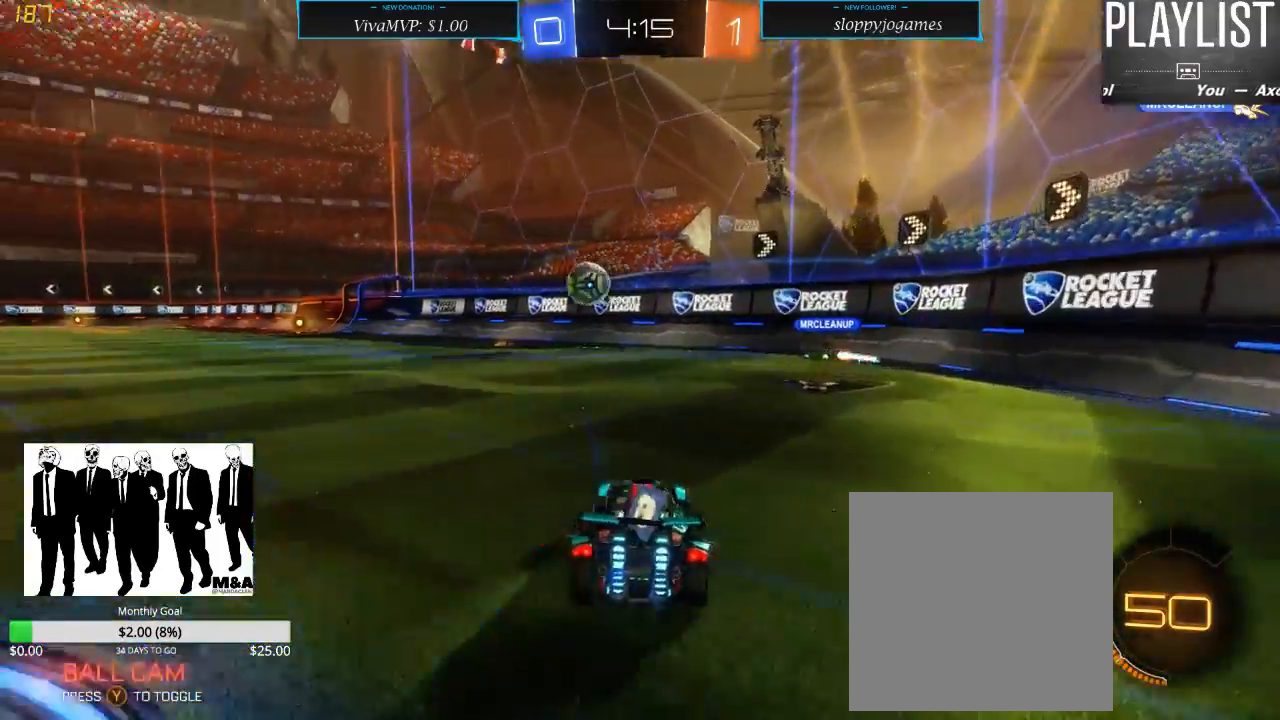
{"dt_ms": 500, "buttons": ["R2"], "left_stick": "left", "right_stick": "center", "events": []}
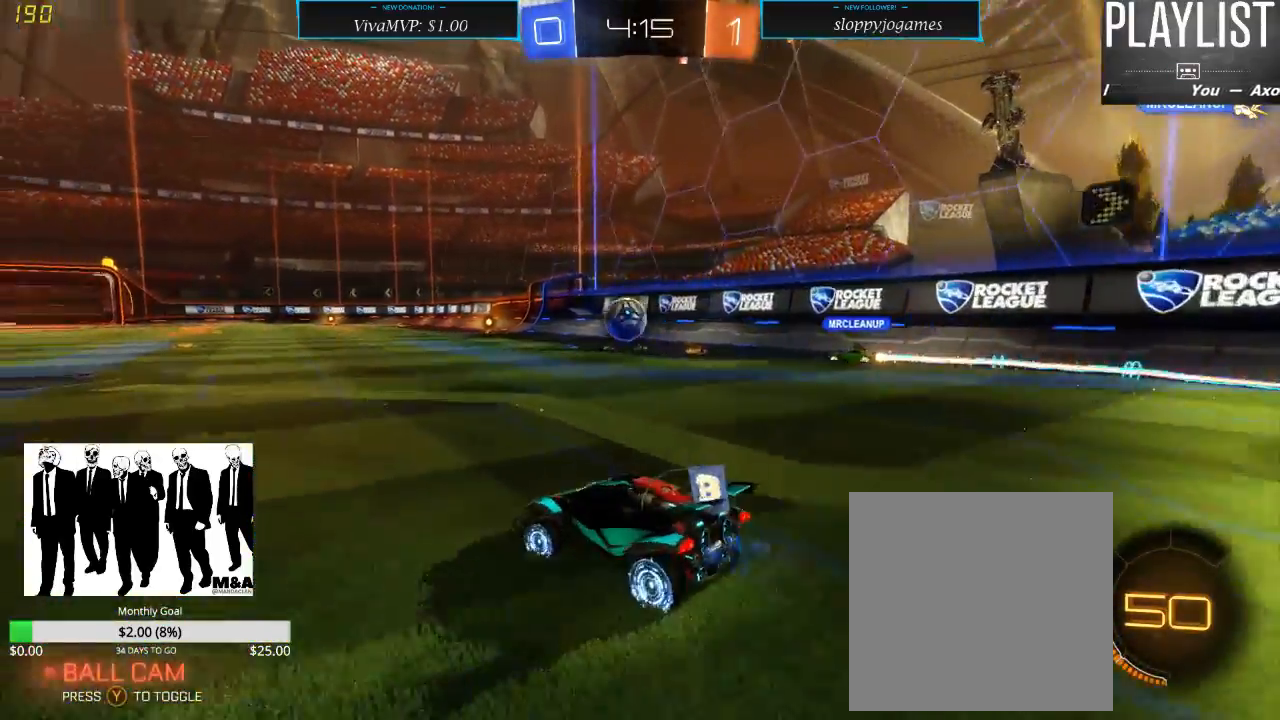
{"dt_ms": 500, "buttons": ["R2"], "left_stick": "center", "right_stick": "center", "events": [[200, "left_stick", "center"]]}
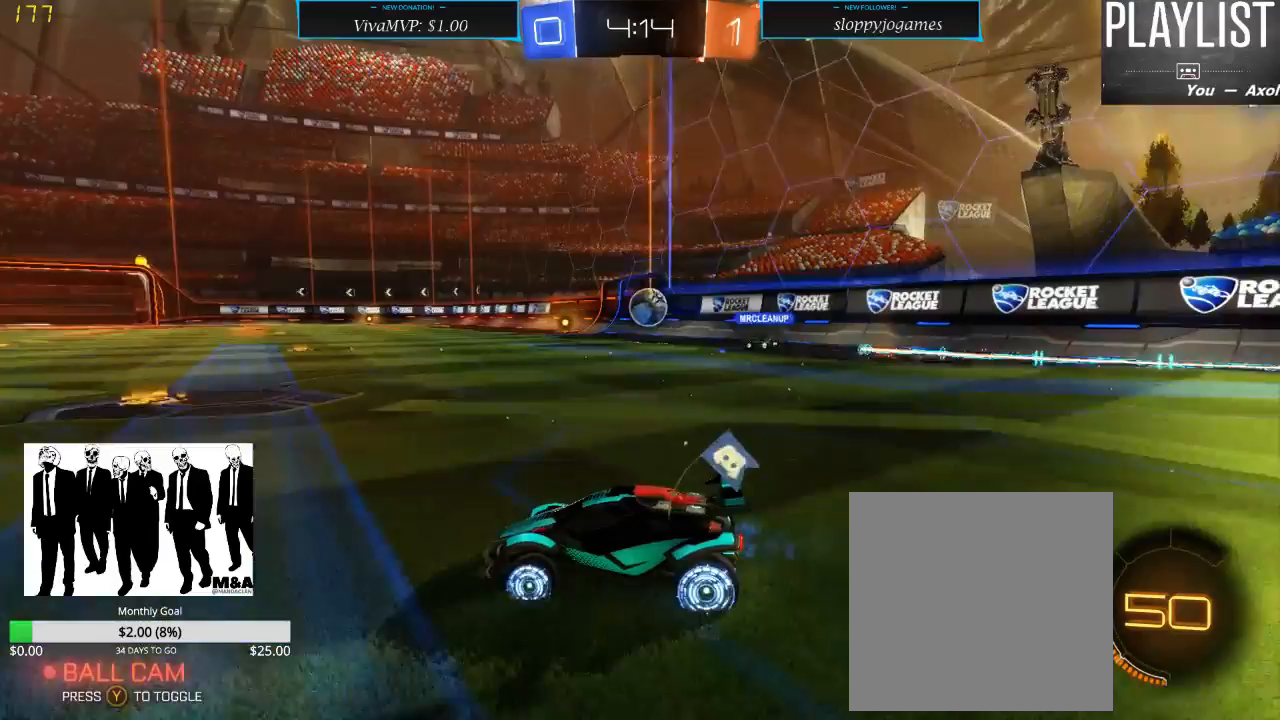
{"dt_ms": 500, "buttons": ["R2"], "left_stick": "right", "right_stick": "center", "events": [[183, "left_stick", "right"]]}
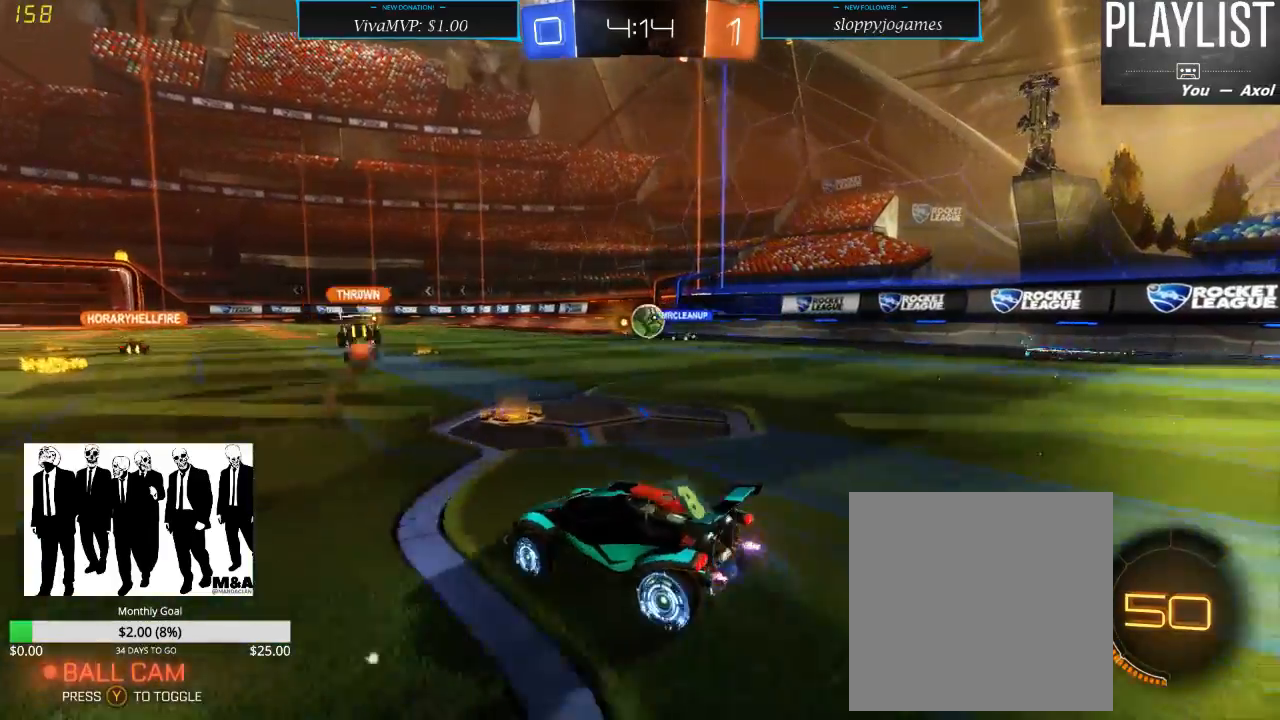
{"dt_ms": 500, "buttons": ["R2"], "left_stick": "center", "right_stick": "center", "events": [[283, "left_stick", "center"]]}
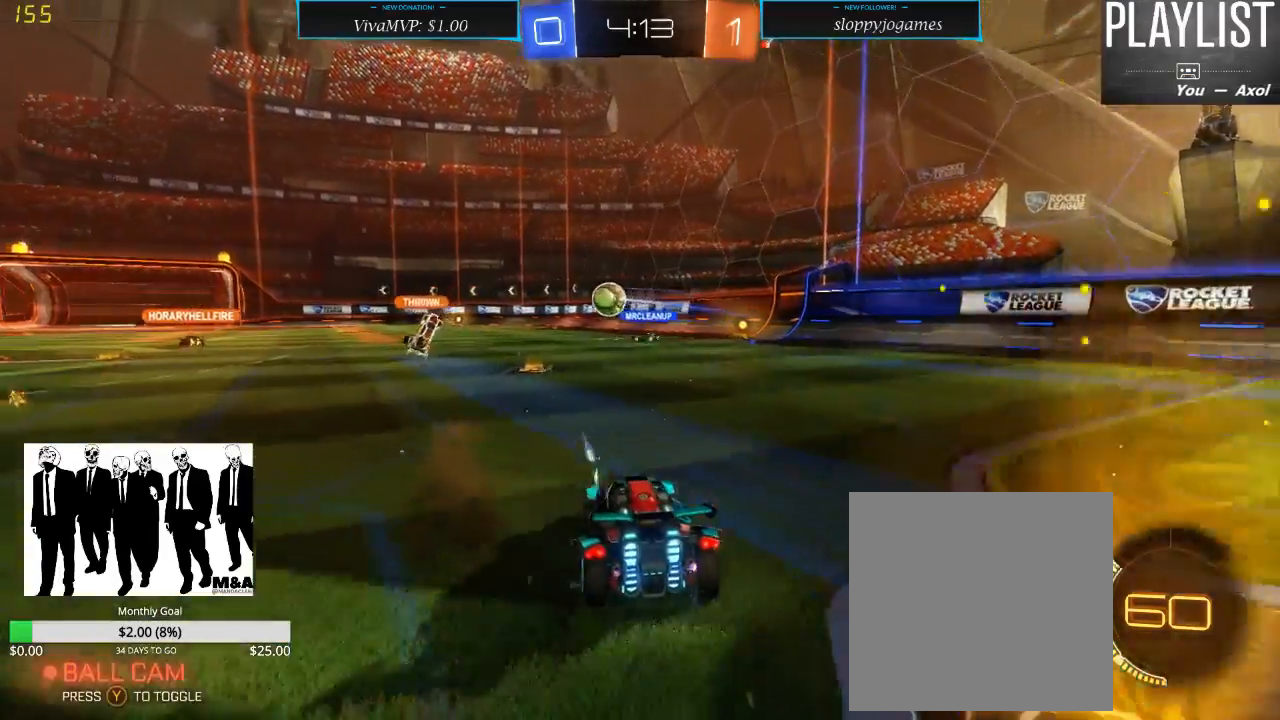
{"dt_ms": 500, "buttons": ["R2"], "left_stick": "left", "right_stick": "center", "events": [[183, "left_stick", "left"], [267, "left_stick", "center"], [433, "left_stick", "left"]]}
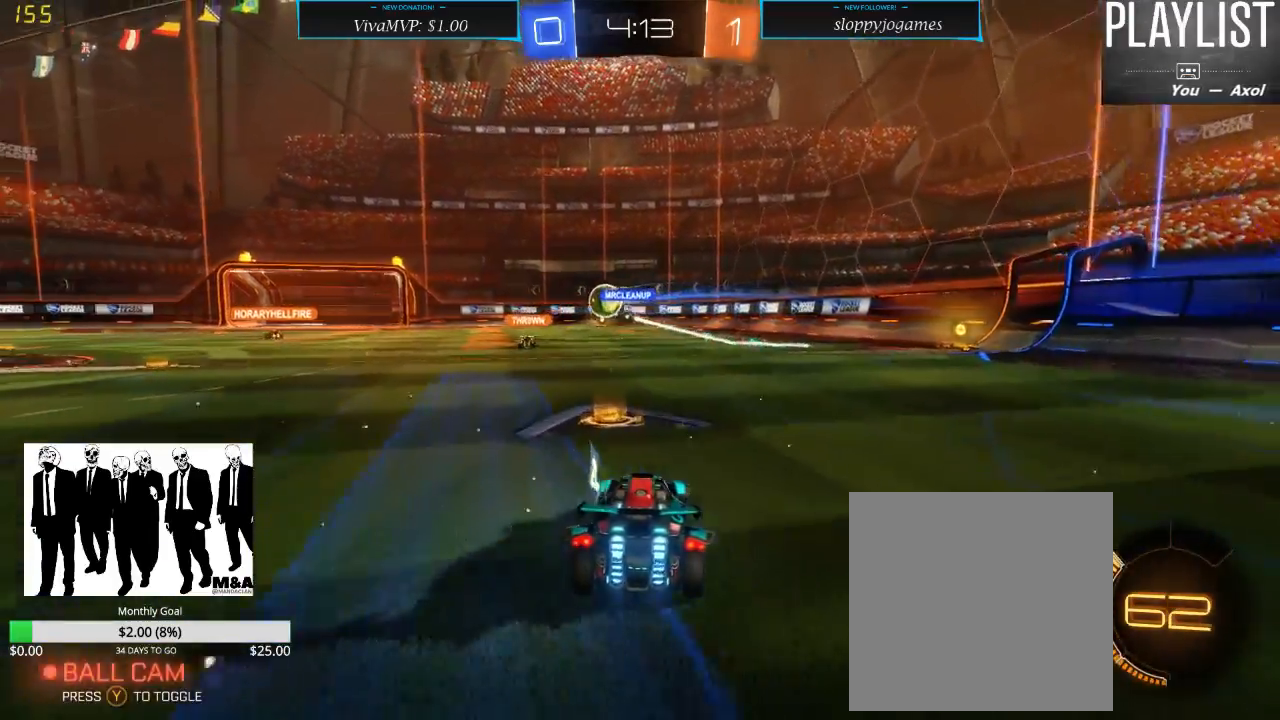
{"dt_ms": 500, "buttons": ["R2"], "left_stick": "center", "right_stick": "center", "events": [[233, "left_stick", "center"]]}
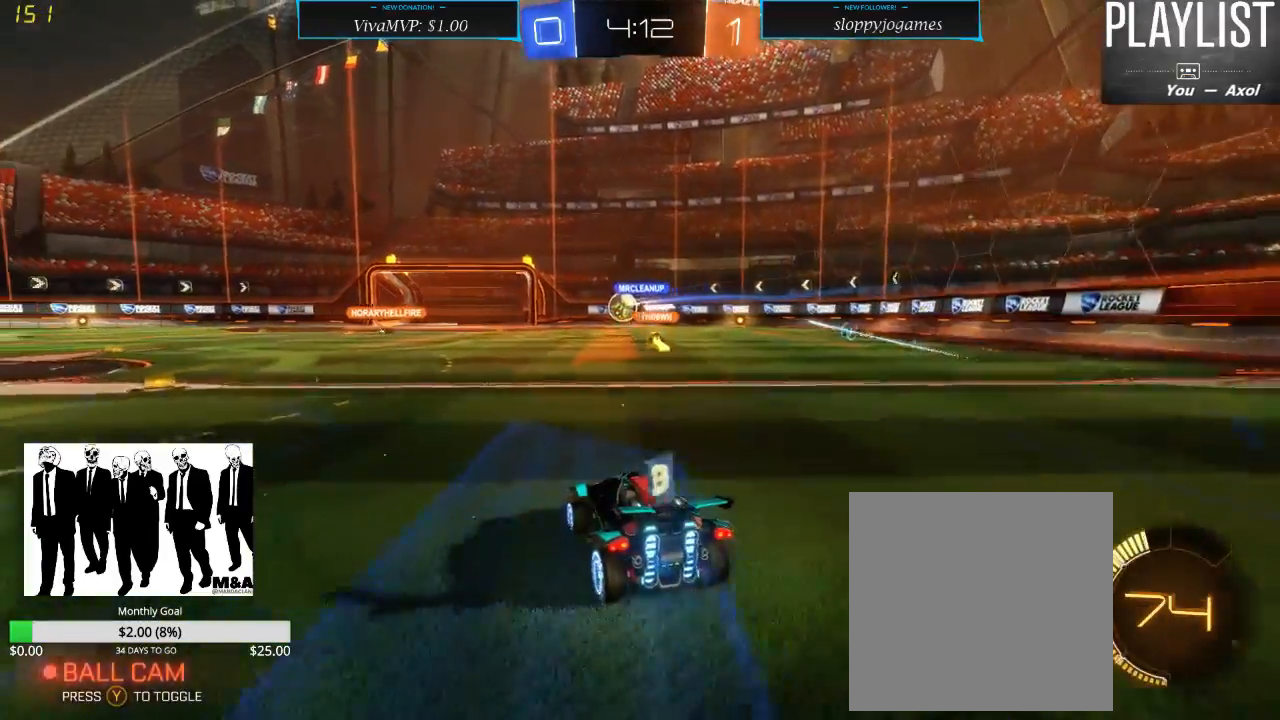
{"dt_ms": 500, "buttons": ["R2"], "left_stick": "right", "right_stick": "center", "events": [[83, "left_stick", "left"], [217, "left_stick", "center"], [500, "left_stick", "right"]]}
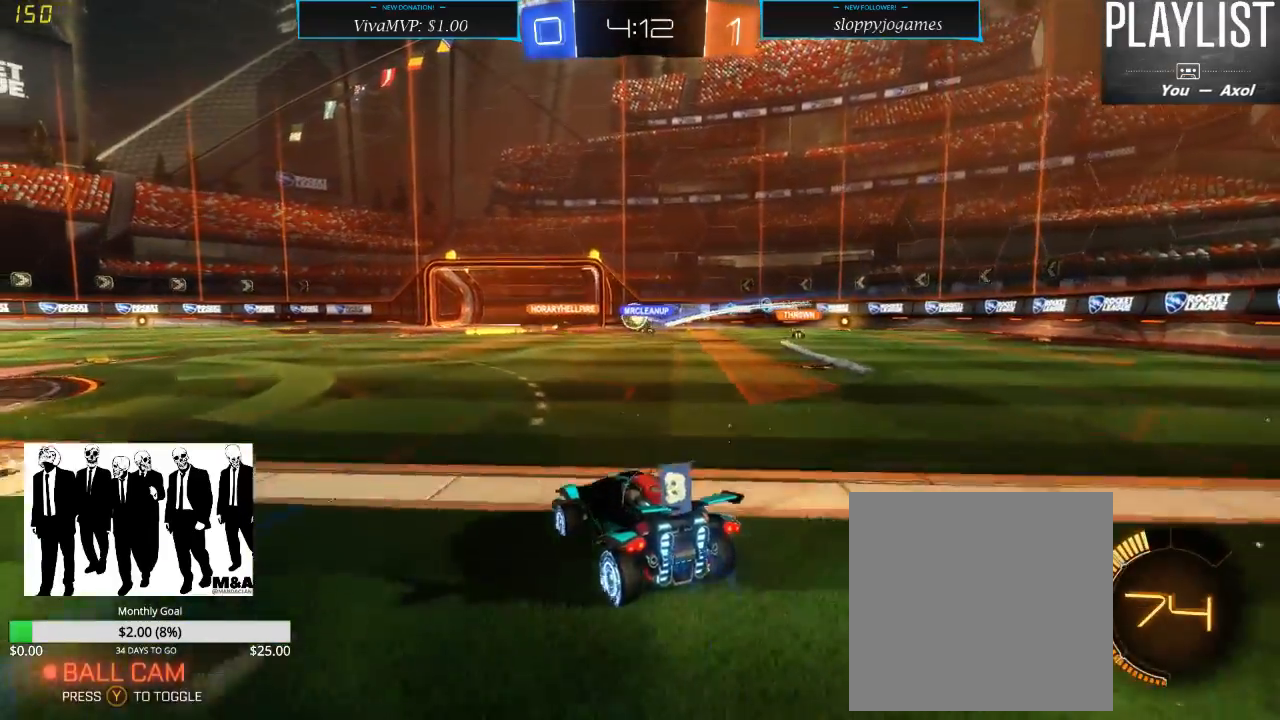
{"dt_ms": 500, "buttons": ["R2"], "left_stick": "right", "right_stick": "center", "events": []}
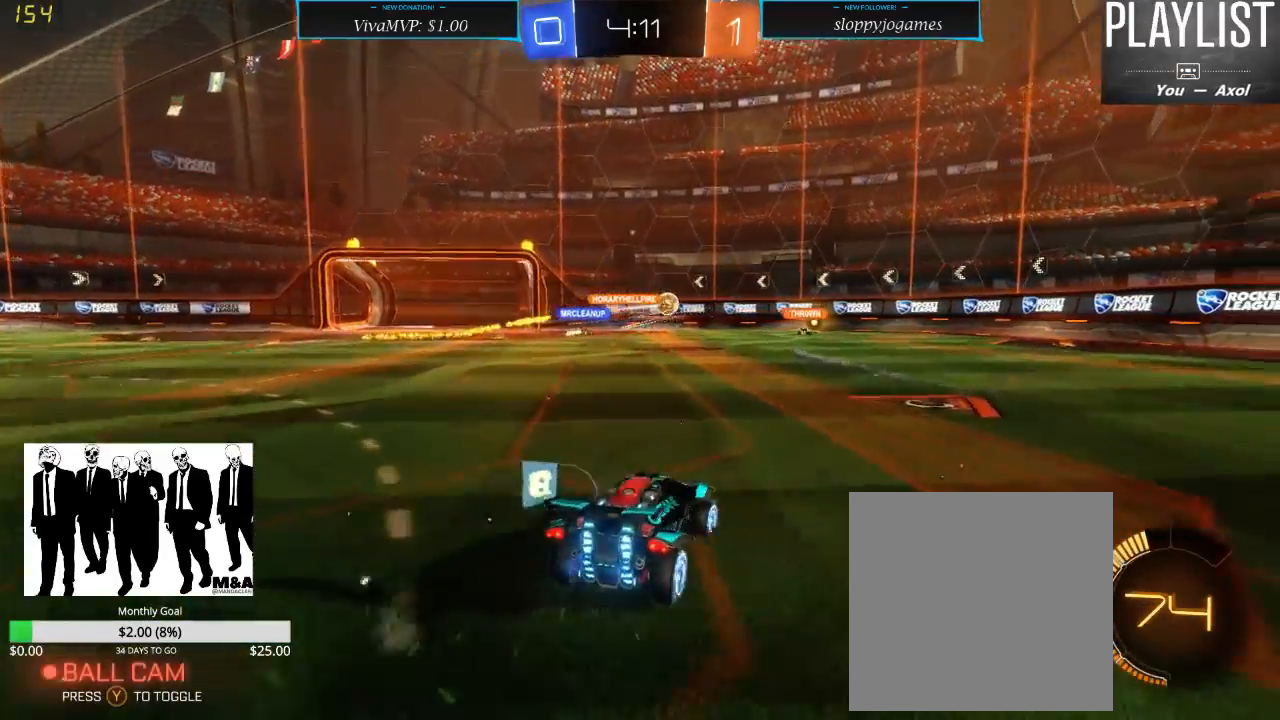
{"dt_ms": 500, "buttons": ["R2"], "left_stick": "center", "right_stick": "center", "events": [[467, "left_stick", "center"]]}
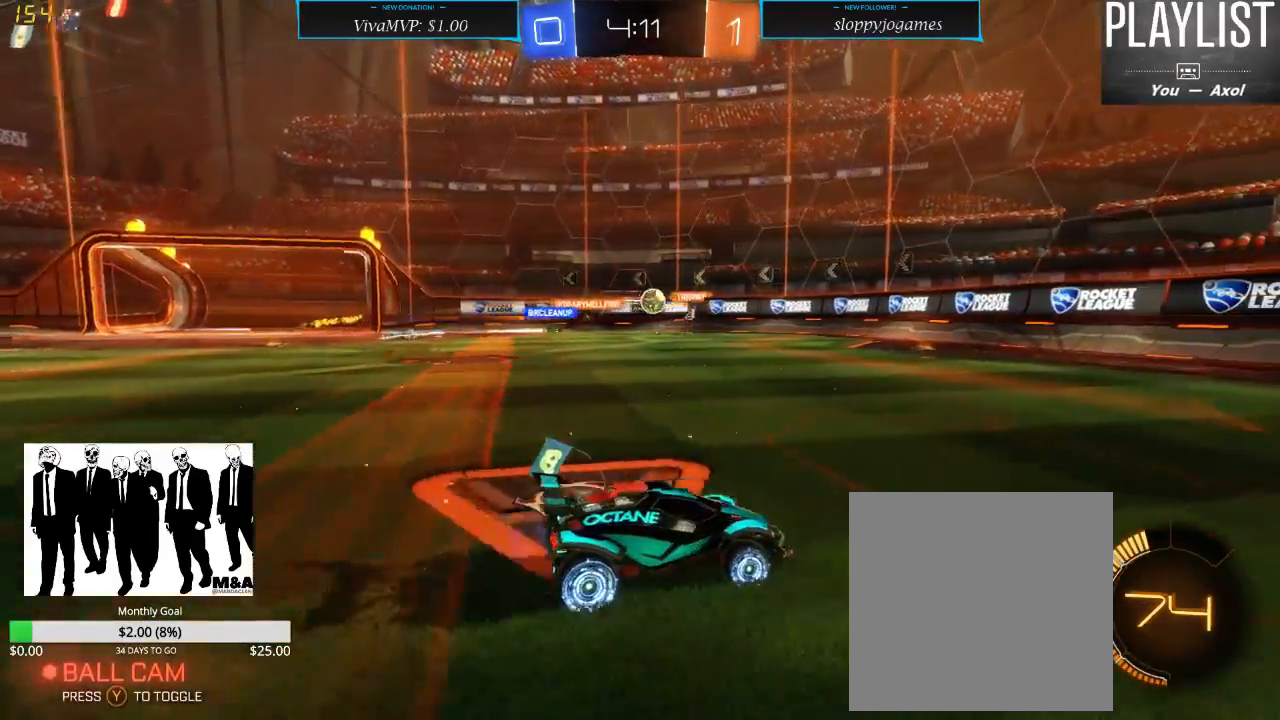
{"dt_ms": 500, "buttons": ["R2"], "left_stick": "left", "right_stick": "center", "events": [[50, "left_stick", "left"], [267, "left_stick", "center"], [433, "left_stick", "left"]]}
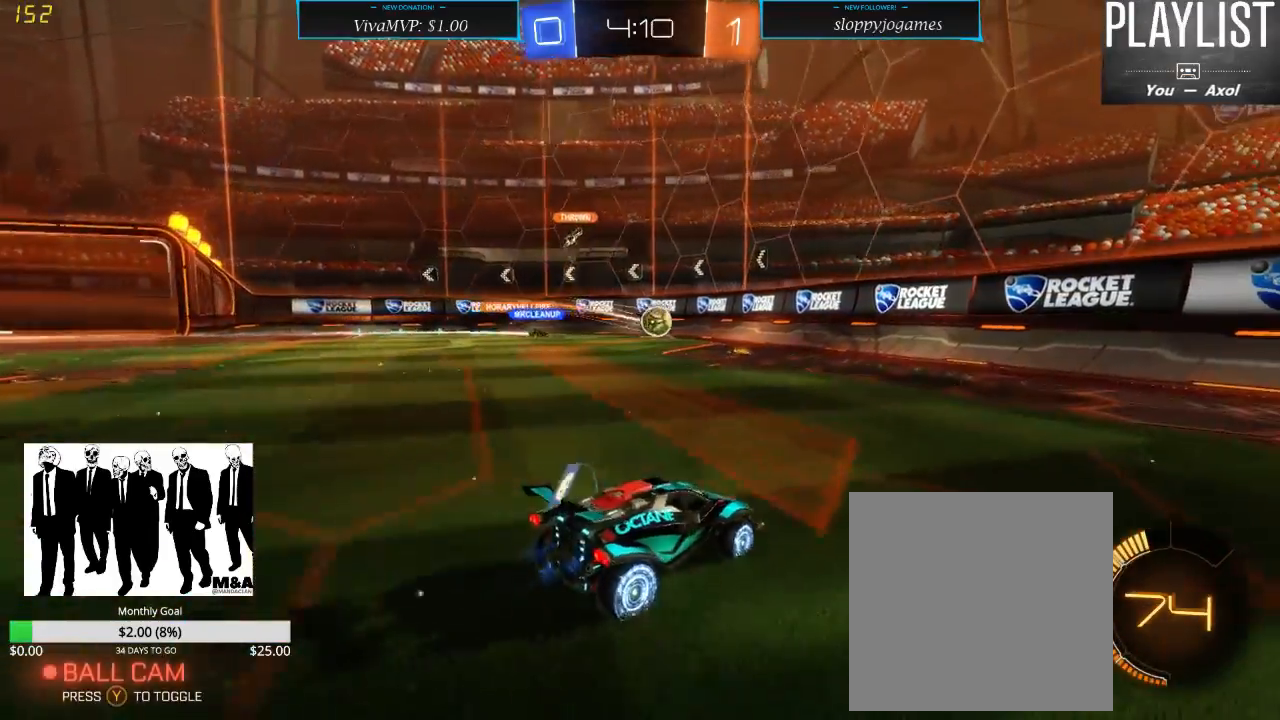
{"dt_ms": 500, "buttons": ["R2"], "left_stick": "center", "right_stick": "center", "events": [[17, "left_stick", "down-left"], [117, "left_stick", "center"], [250, "left_stick", "right"], [383, "left_stick", "left"], [450, "left_stick", "center"]]}
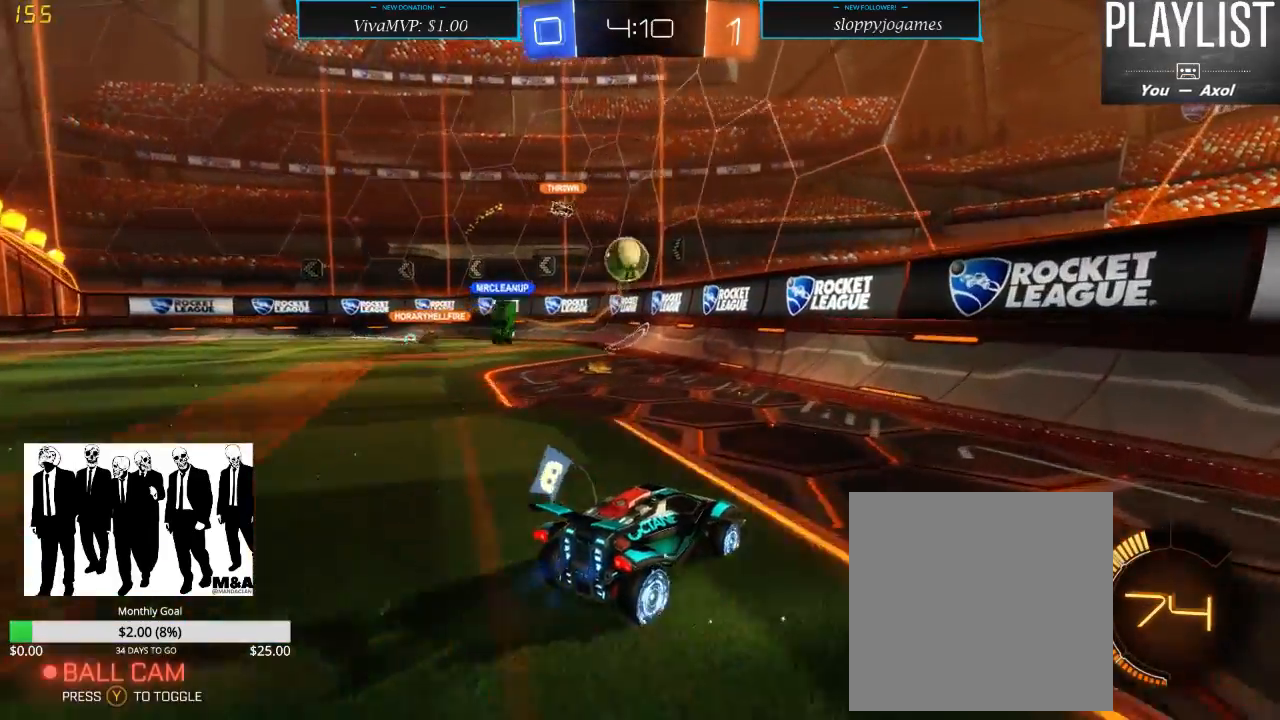
{"dt_ms": 500, "buttons": ["L2"], "left_stick": "down-right", "right_stick": "center", "events": [[183, "left_stick", "left"], [217, "L2", "down"], [283, "left_stick", "down"], [333, "left_stick", "down-right"], [350, "R2", "up"]]}
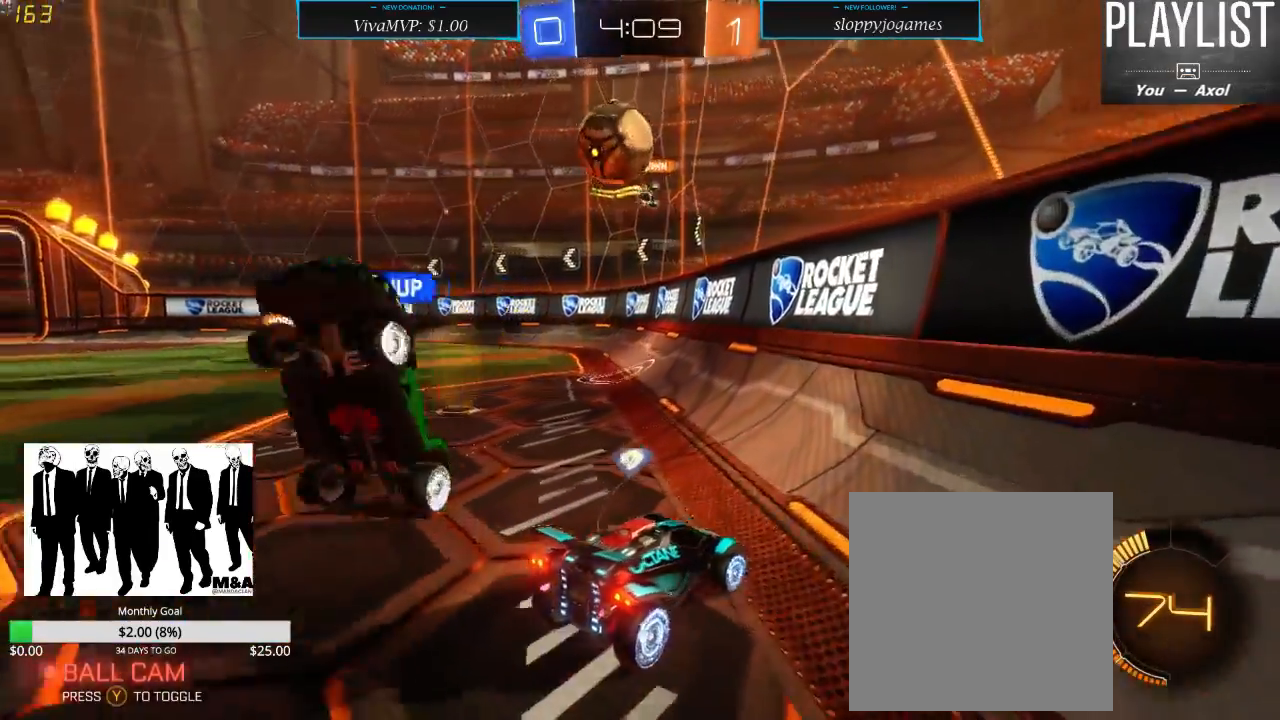
{"dt_ms": 500, "buttons": ["R2"], "left_stick": "down-right", "right_stick": "center", "events": [[67, "R2", "down"], [83, "L2", "up"], [300, "X", "down"], [433, "X", "up"]]}
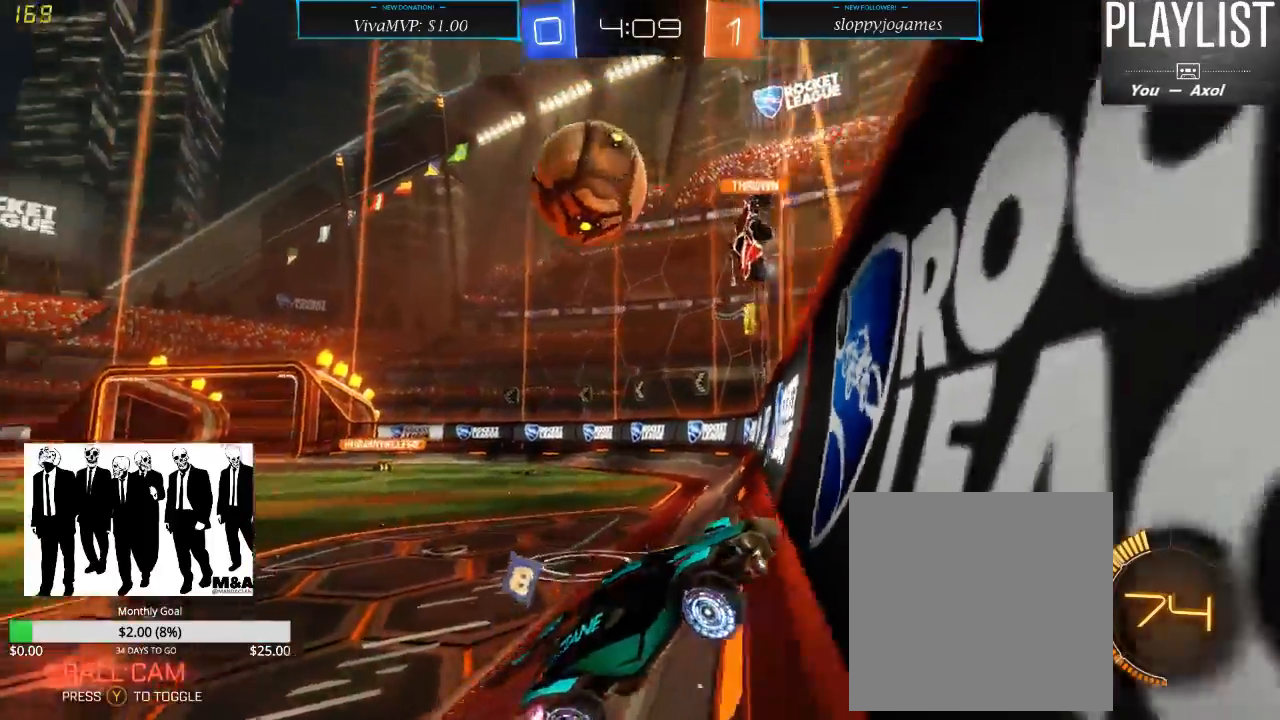
{"dt_ms": 500, "buttons": ["R2"], "left_stick": "down-right", "right_stick": "center", "events": [[133, "X", "down"], [300, "X", "up"]]}
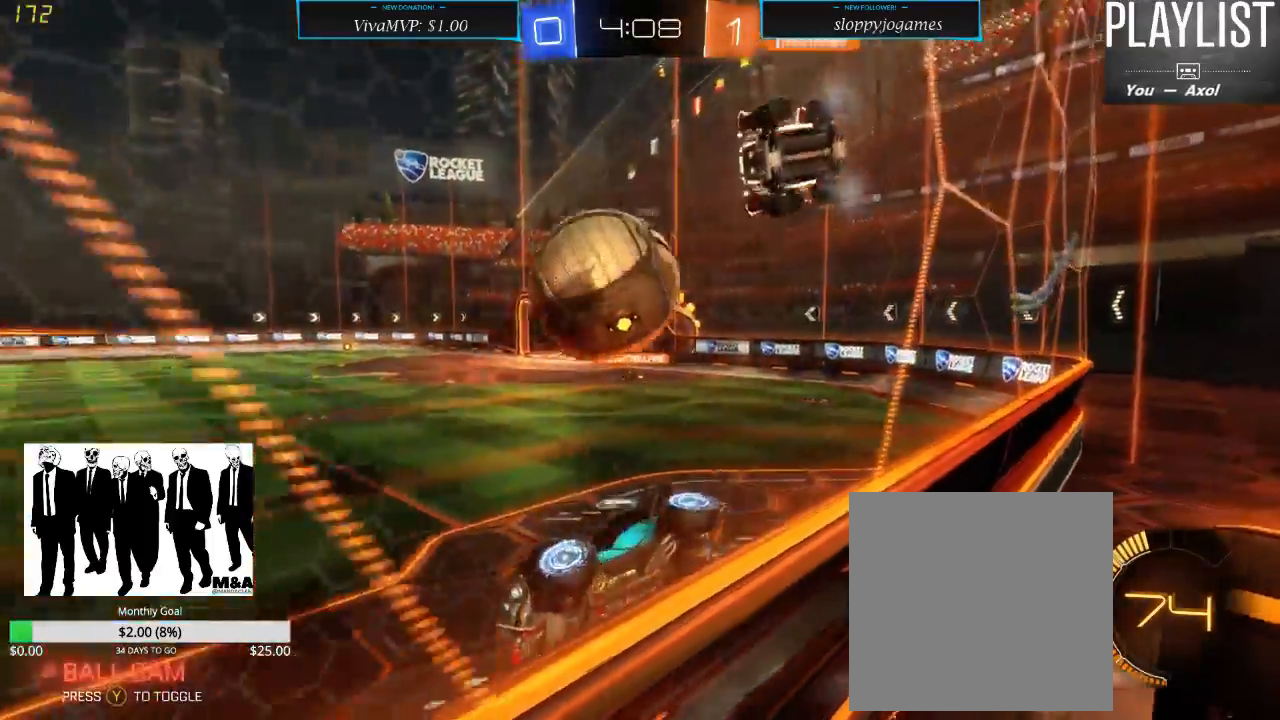
{"dt_ms": 500, "buttons": ["R2"], "left_stick": "center", "right_stick": "center", "events": [[283, "left_stick", "center"]]}
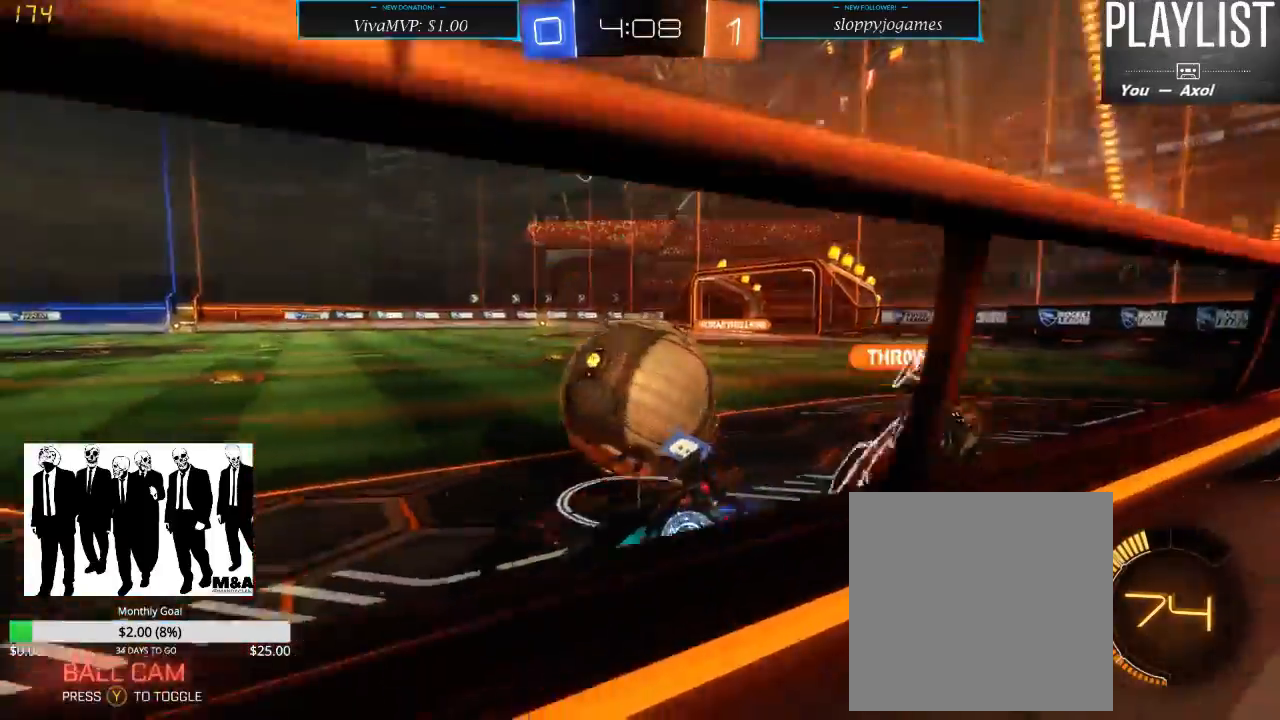
{"dt_ms": 500, "buttons": ["R2"], "left_stick": "right", "right_stick": "center", "events": [[50, "R1", "down"], [67, "A", "down"], [67, "left_stick", "down-right"], [150, "A", "up"], [217, "left_stick", "right"], [250, "A", "down"], [300, "A", "up"], [350, "R1", "up"]]}
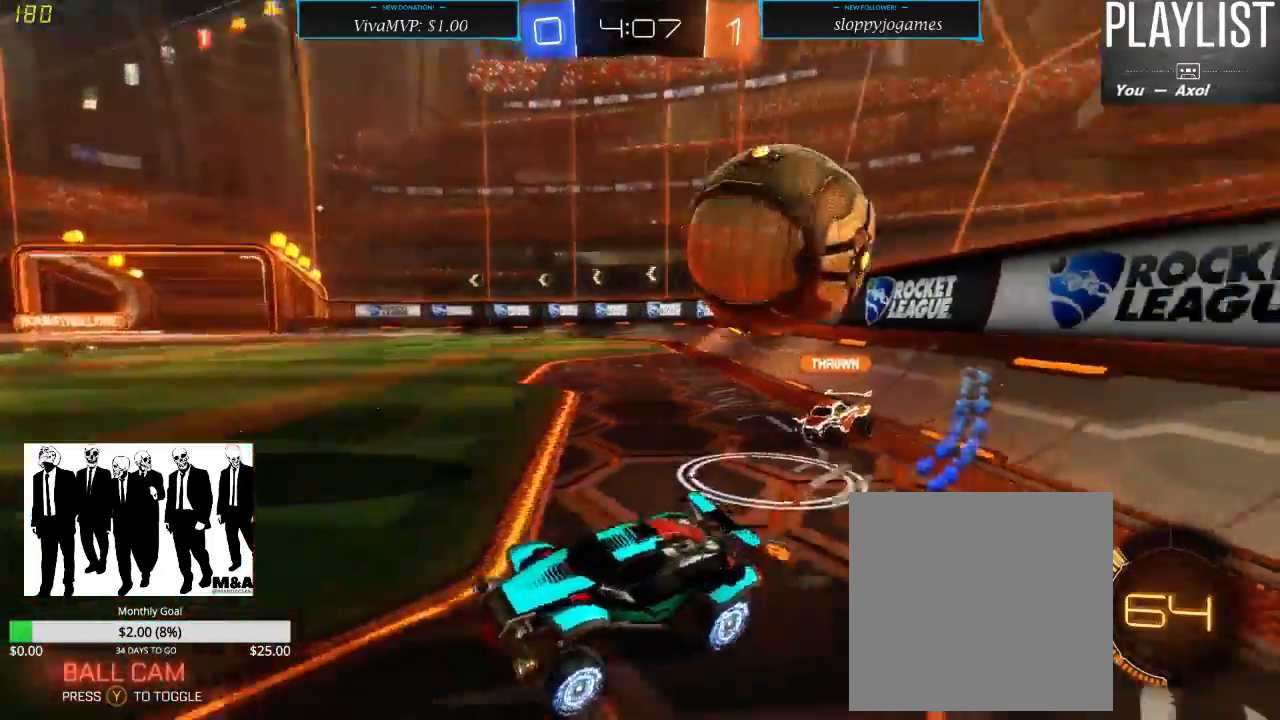
{"dt_ms": 500, "buttons": ["X", "R2"], "left_stick": "down-left", "right_stick": "center", "events": [[17, "left_stick", "center"], [100, "left_stick", "left"], [200, "left_stick", "down-left"], [450, "X", "down"]]}
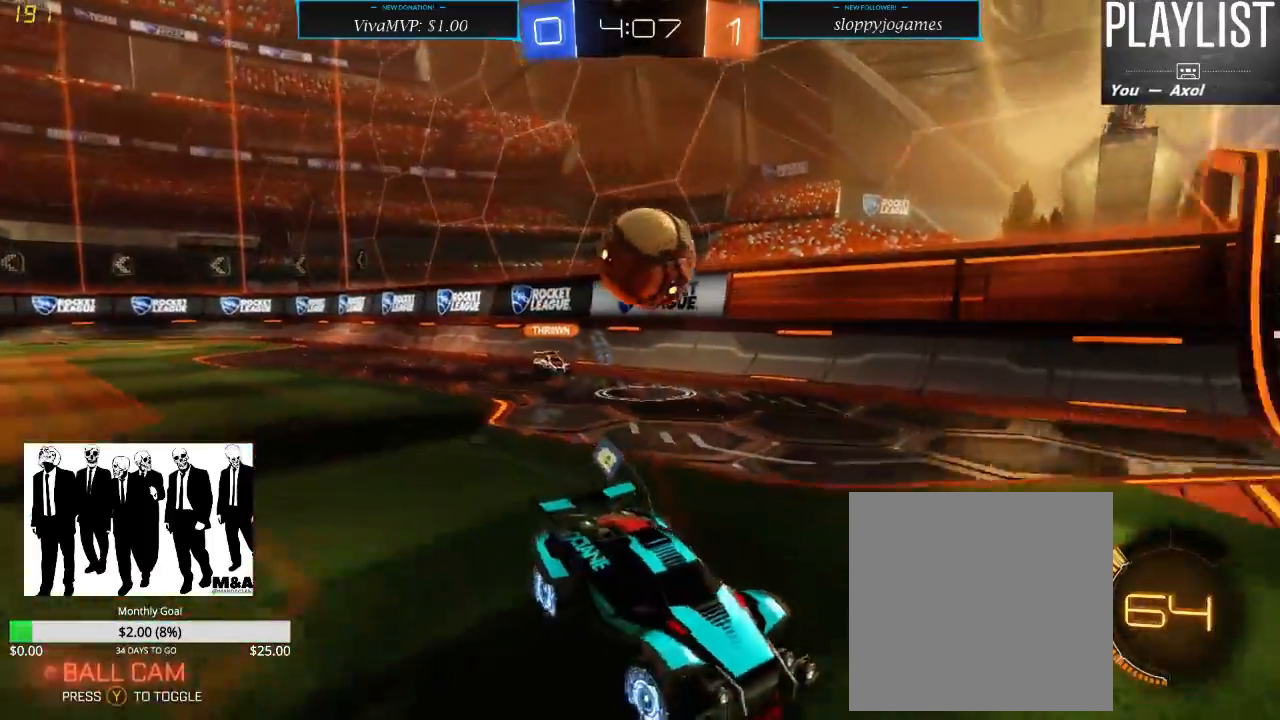
{"dt_ms": 500, "buttons": ["R2"], "left_stick": "down", "right_stick": "center", "events": [[300, "X", "up"], [500, "left_stick", "down"]]}
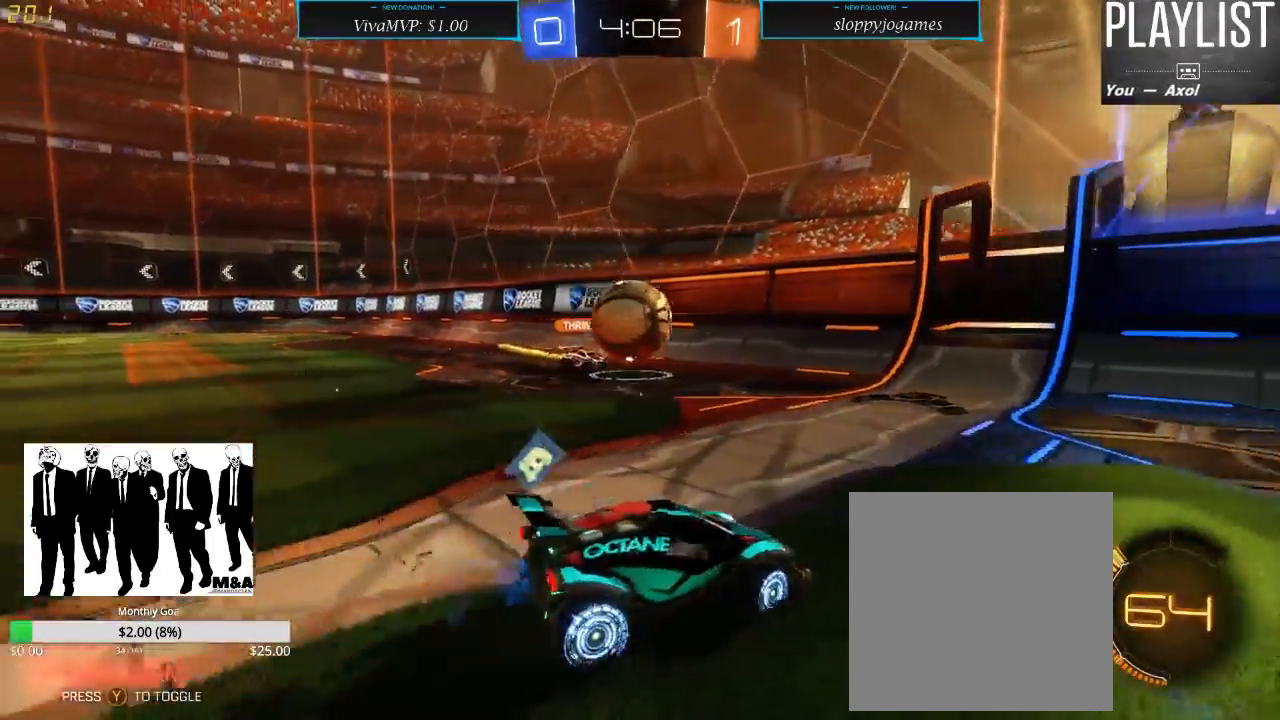
{"dt_ms": 500, "buttons": ["A", "R1", "R2"], "left_stick": "up-right", "right_stick": "center", "events": [[50, "R1", "down"], [100, "A", "down"], [250, "A", "up"], [267, "left_stick", "right"], [350, "left_stick", "up-right"], [450, "A", "down"]]}
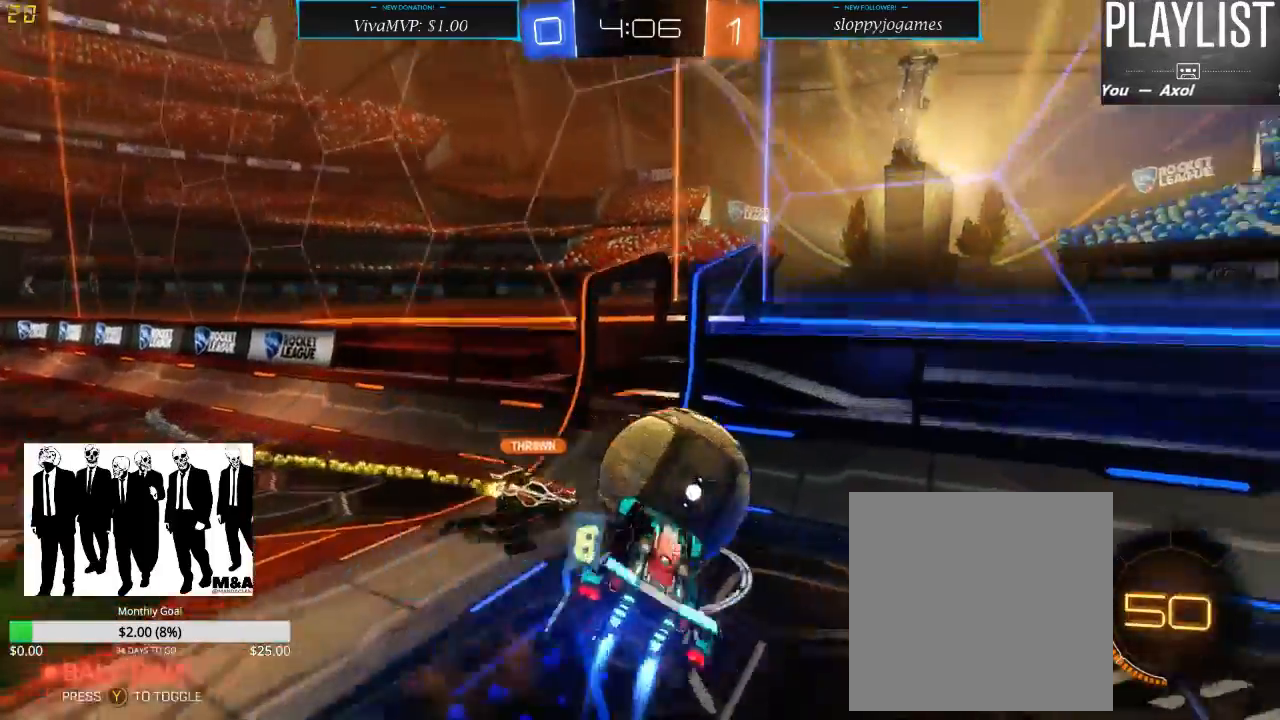
{"dt_ms": 500, "buttons": [], "left_stick": "center", "right_stick": "center", "events": [[50, "A", "up"], [100, "R1", "up"], [317, "R2", "up"], [417, "left_stick", "center"]]}
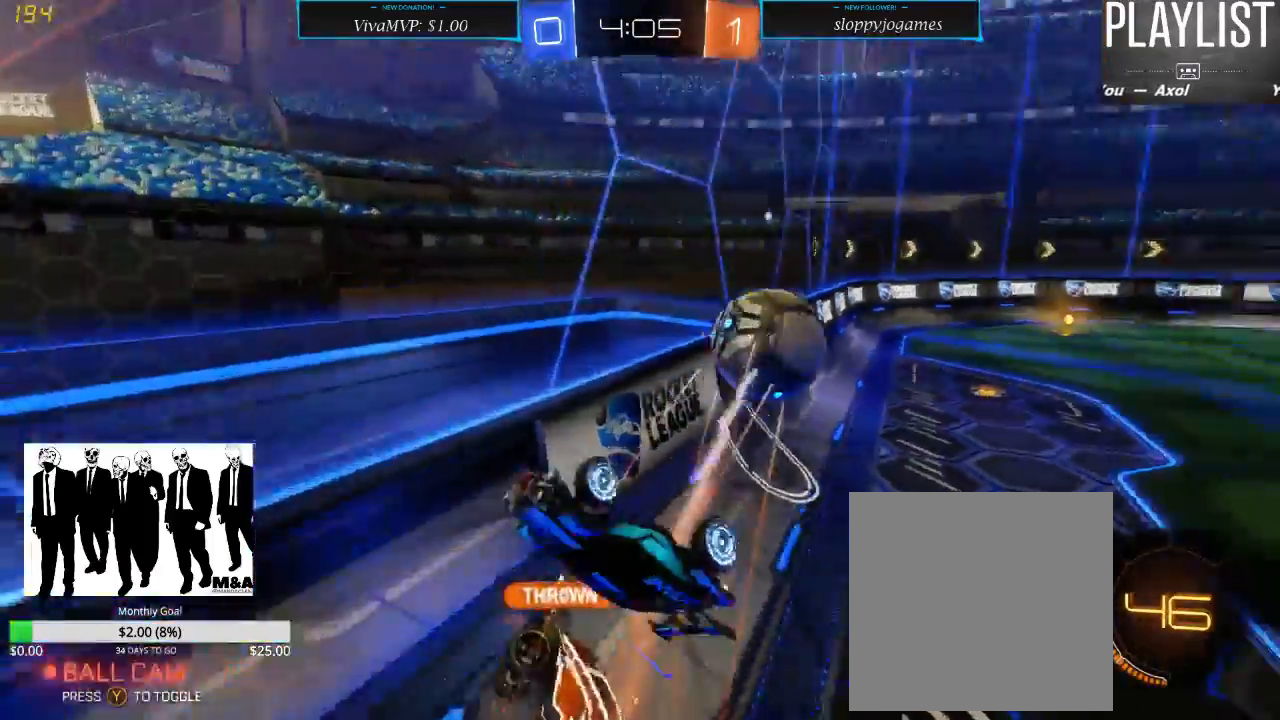
{"dt_ms": 500, "buttons": ["R2"], "left_stick": "right", "right_stick": "center", "events": [[100, "R2", "down"], [117, "left_stick", "right"], [283, "X", "down"], [400, "X", "up"]]}
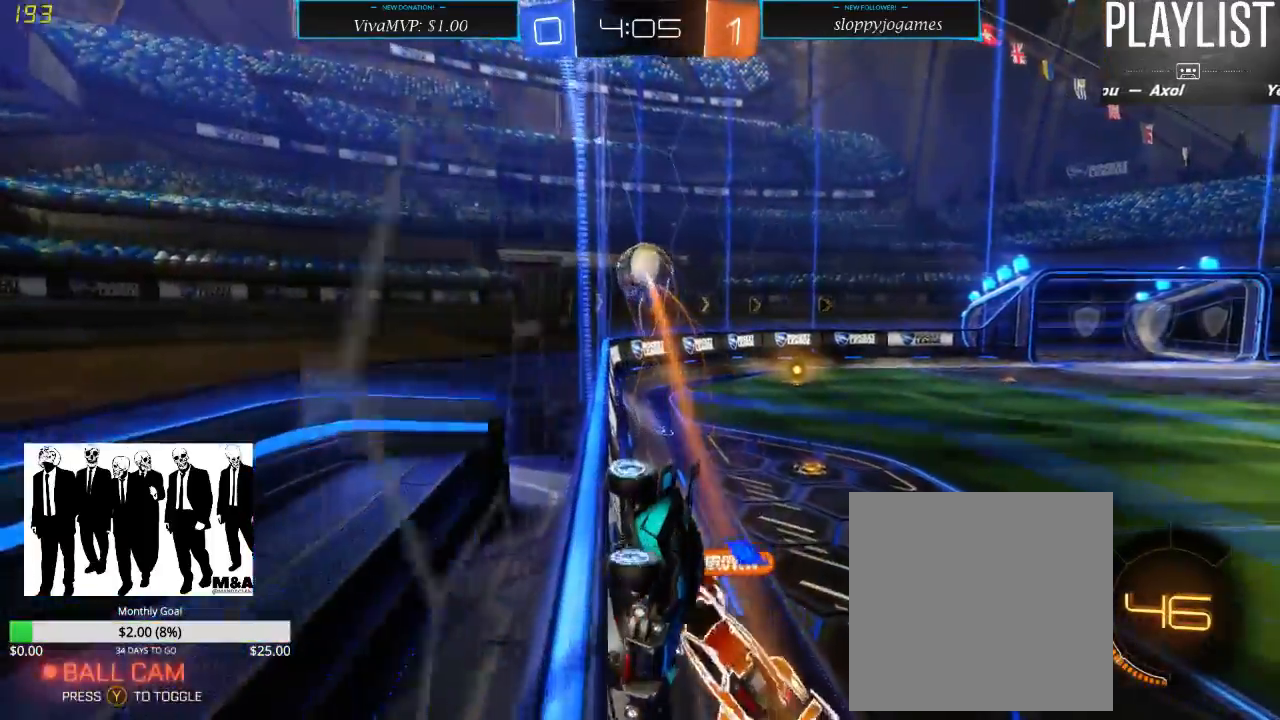
{"dt_ms": 500, "buttons": ["X", "R2"], "left_stick": "down-left", "right_stick": "center", "events": [[50, "left_stick", "center"], [100, "left_stick", "down-left"], [450, "X", "down"]]}